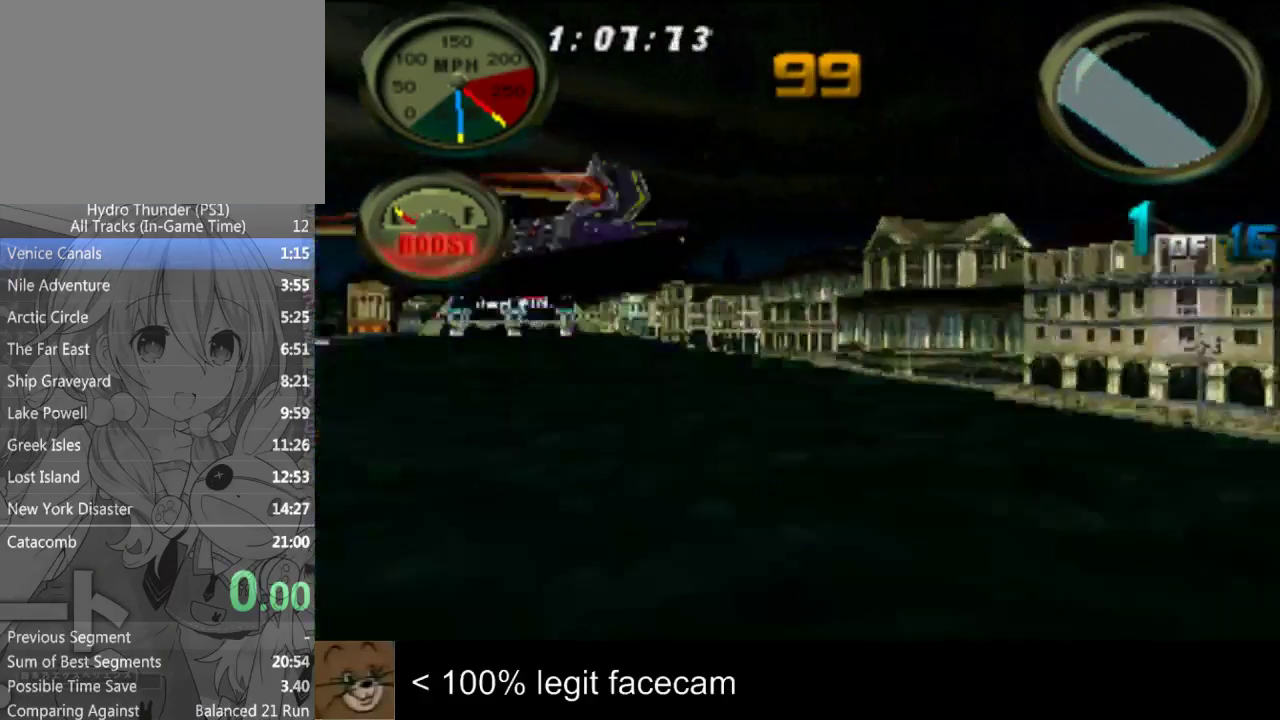
Gameplay with a controller (PlayStation layout); each line is a JSON object with the inputs held at the frame after it. "events" lists button and stick changes between this image and that frame as [ms after this image, input, new state], when the widget could be followed in between. Not read: L3 R3.
{"buttons": [], "left_stick": "center", "right_stick": "up-left", "events": [[267, "right_stick", "up-left"]]}
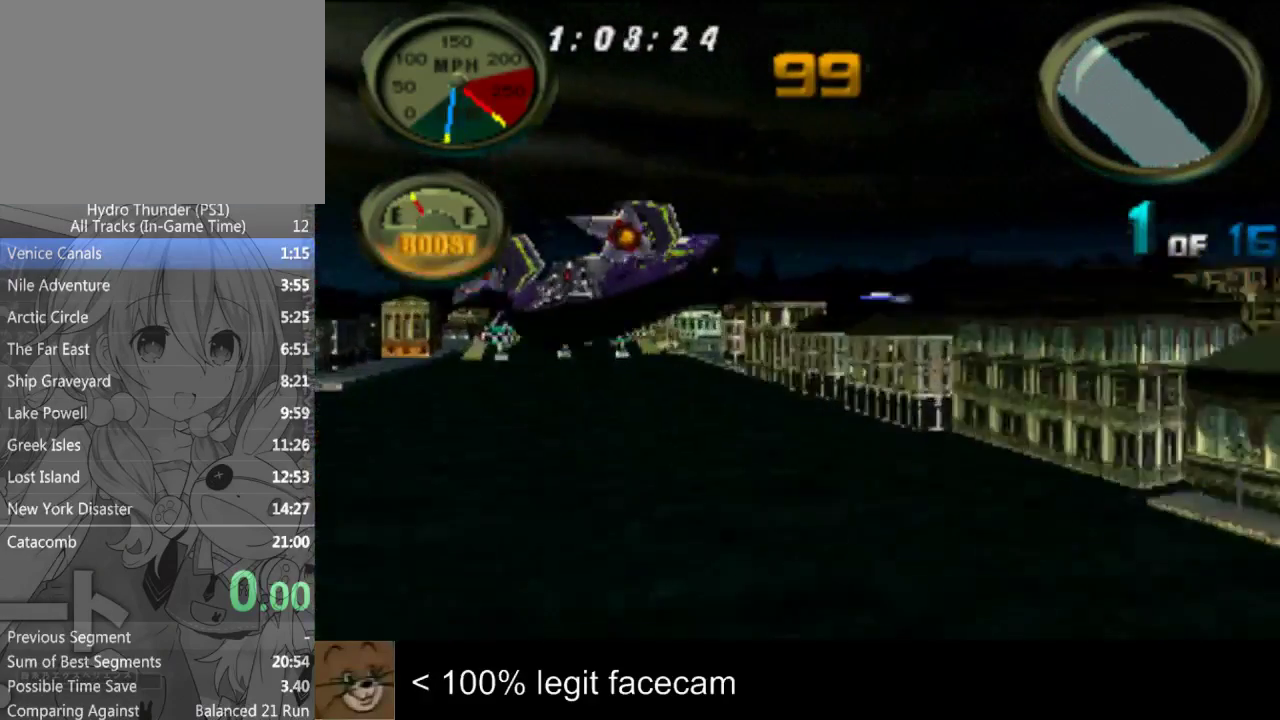
{"buttons": [], "left_stick": "right", "right_stick": "up"}
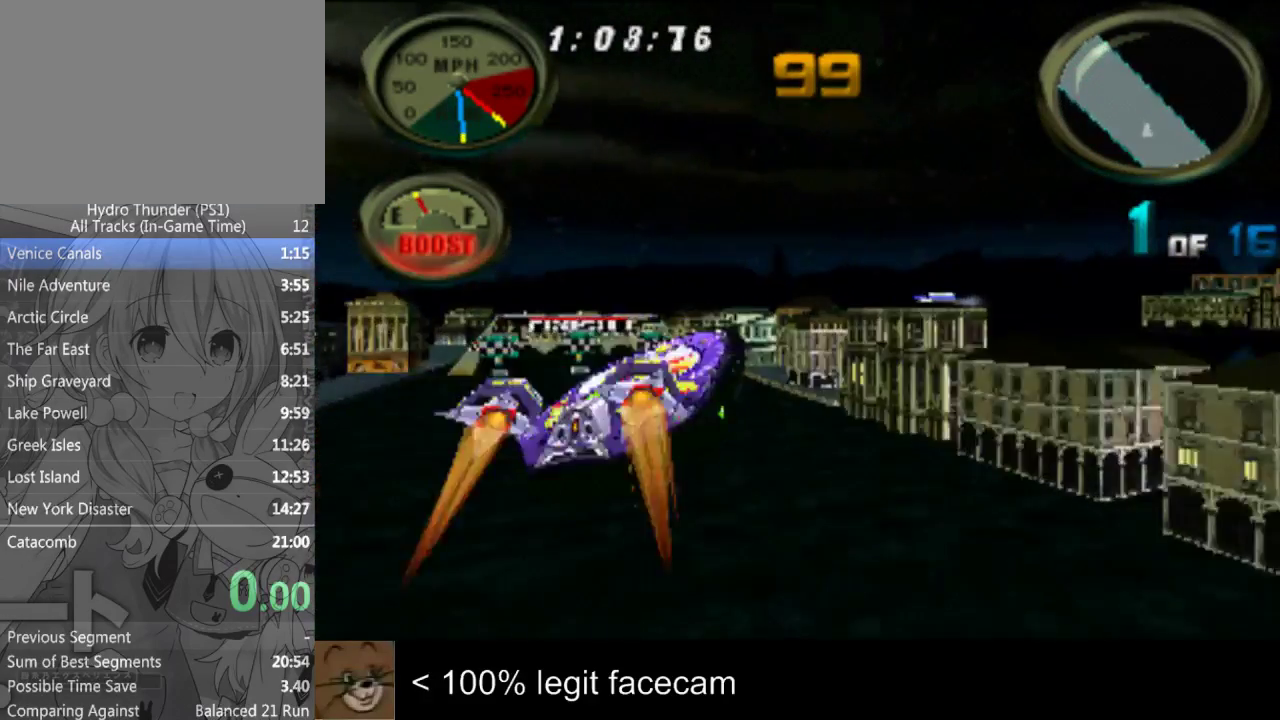
{"buttons": [], "left_stick": "center", "right_stick": "down"}
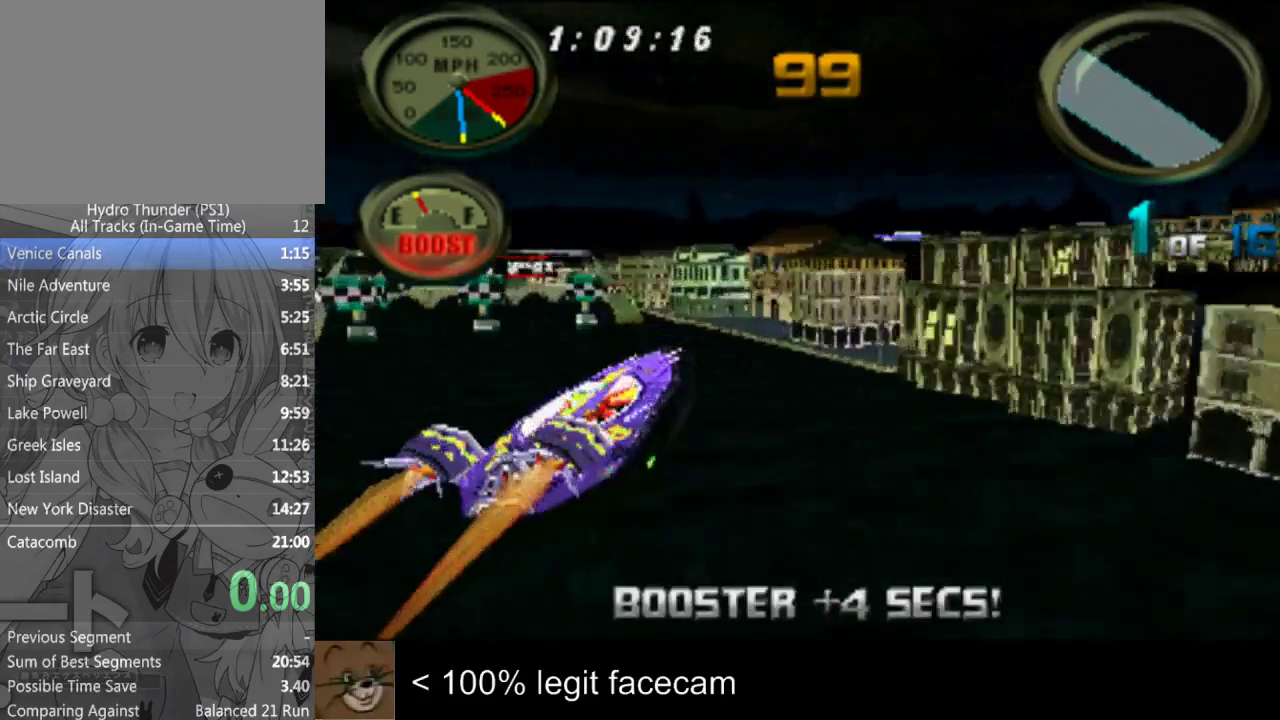
{"buttons": [], "left_stick": "center", "right_stick": "down"}
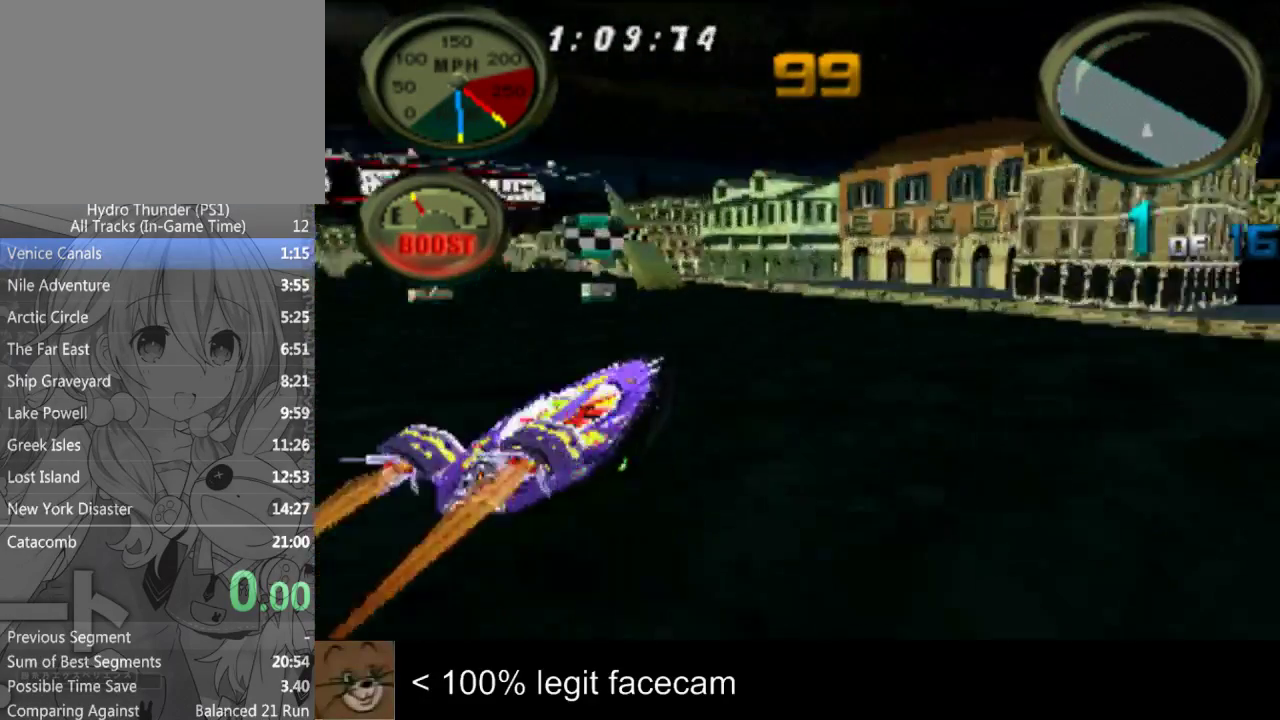
{"buttons": [], "left_stick": "center", "right_stick": "up", "events": [[367, "right_stick", "up"]]}
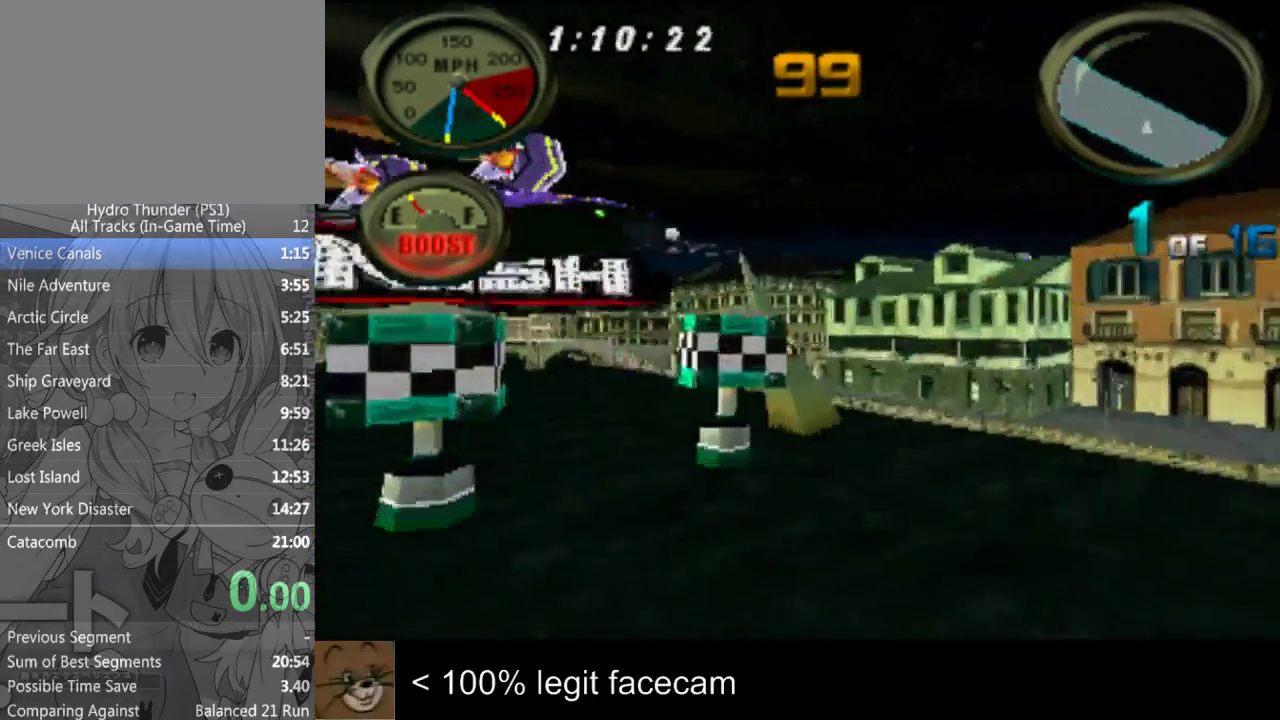
{"buttons": [], "left_stick": "center", "right_stick": "up"}
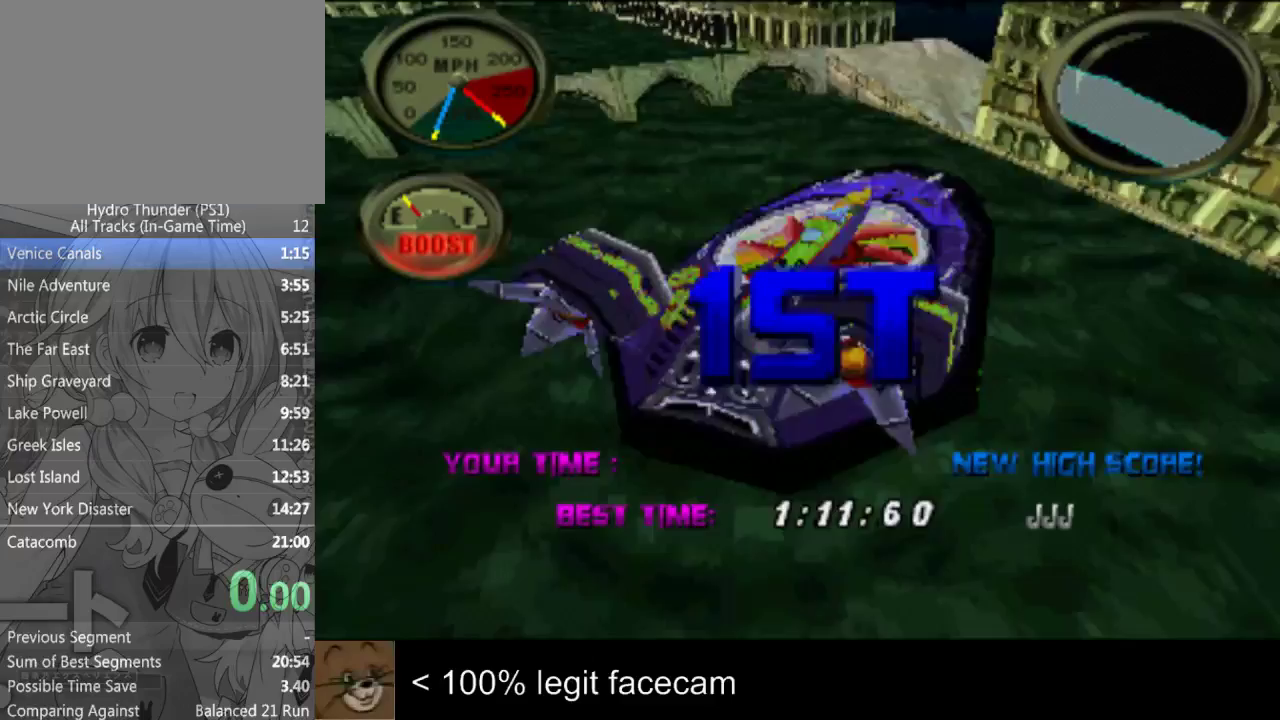
{"buttons": [], "left_stick": "center", "right_stick": "center", "events": [[200, "right_stick", "center"]]}